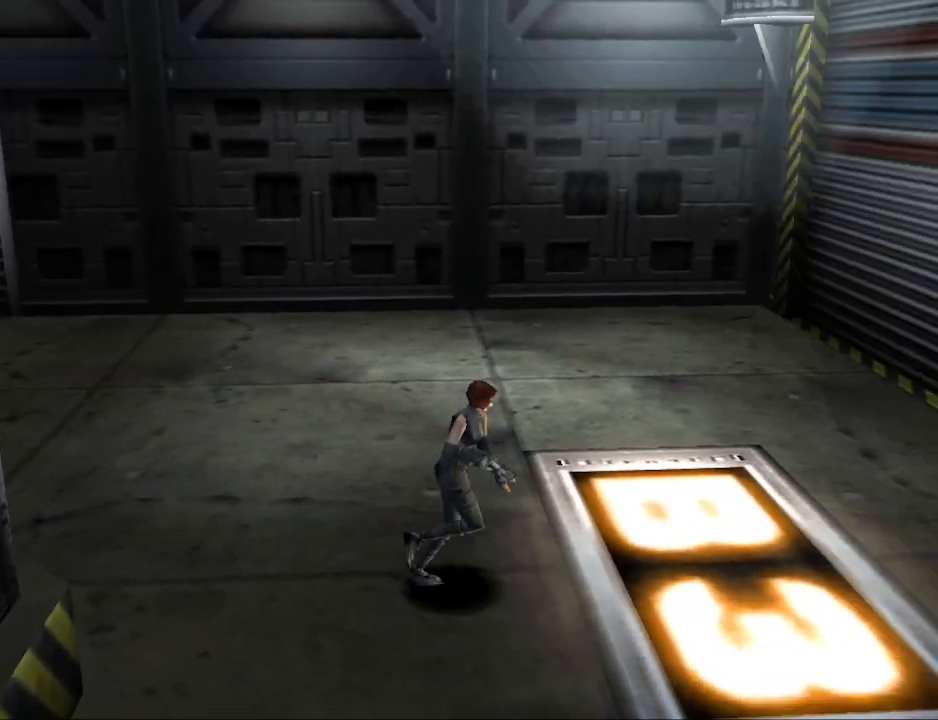
Gameplay with a controller (PlayStation layout); each line is a JSON object with the inputs held at the frame after it. "events" lists button and stick changes between this image and that frame as [ms after this image, input, new state], when the widget could be followed in between. Not read: L2 R2 left_stick right_stick.
{"buttons": ["CIRCLE", "DPAD_UP", "DPAD_RIGHT"], "events": [[233, "DPAD_LEFT", "up"], [367, "DPAD_RIGHT", "down"]]}
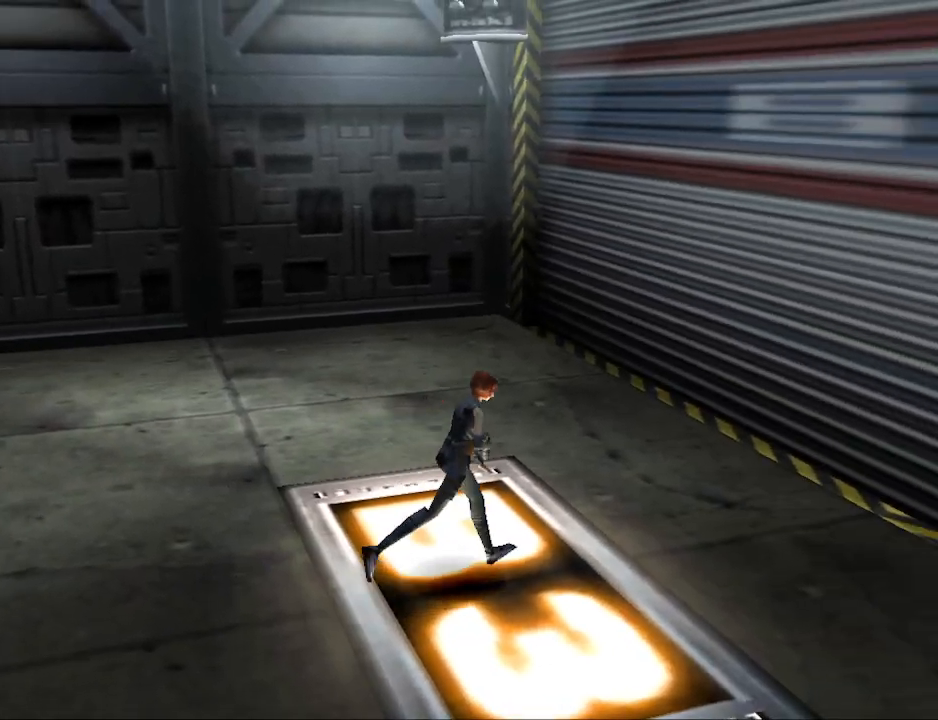
{"buttons": ["CIRCLE", "DPAD_UP", "DPAD_RIGHT"], "events": []}
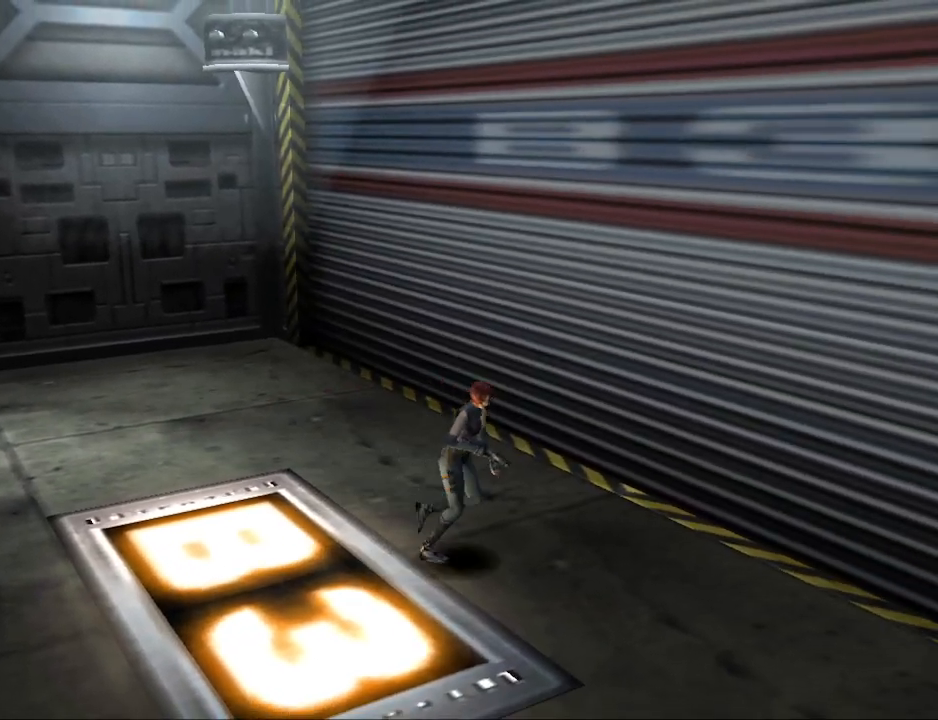
{"buttons": ["CIRCLE", "DPAD_UP"], "events": [[300, "DPAD_RIGHT", "up"]]}
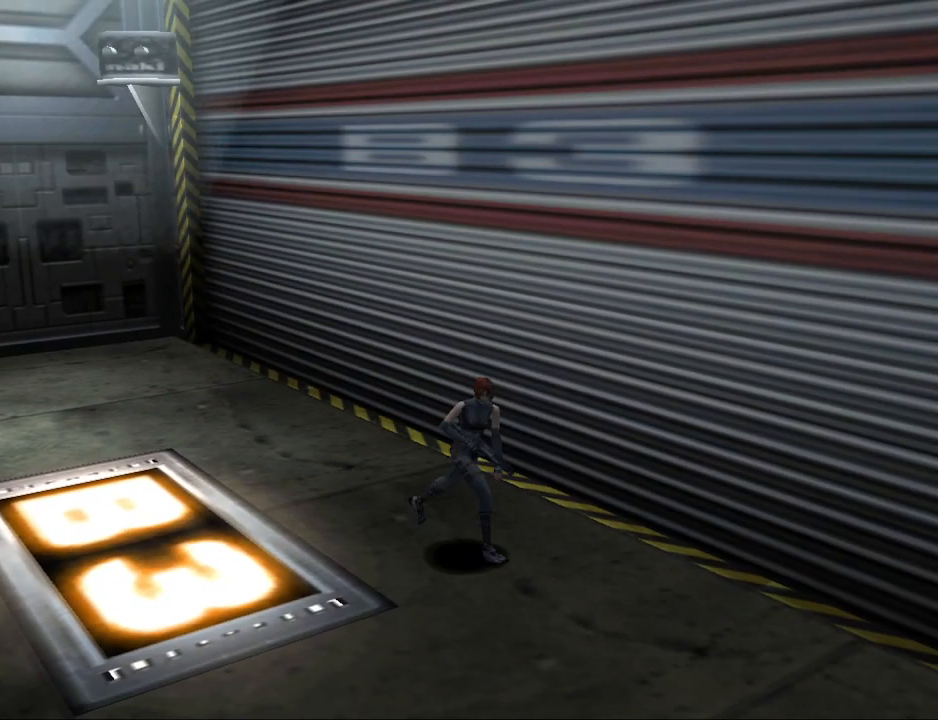
{"buttons": ["CIRCLE", "DPAD_UP"], "events": [[233, "DPAD_RIGHT", "down"], [333, "DPAD_RIGHT", "up"]]}
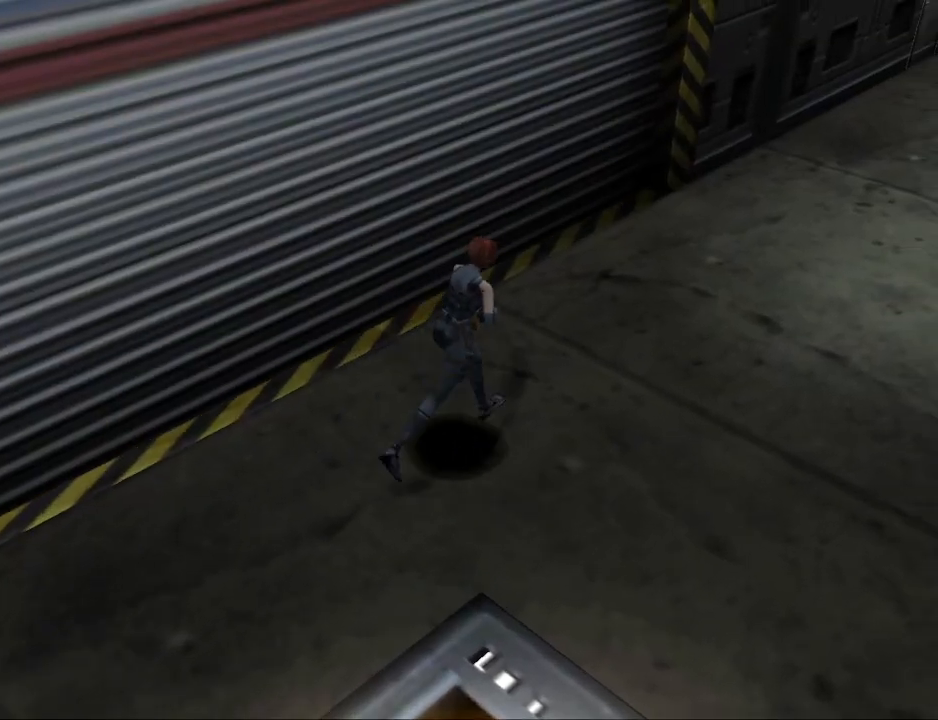
{"buttons": ["CIRCLE", "DPAD_UP"], "events": []}
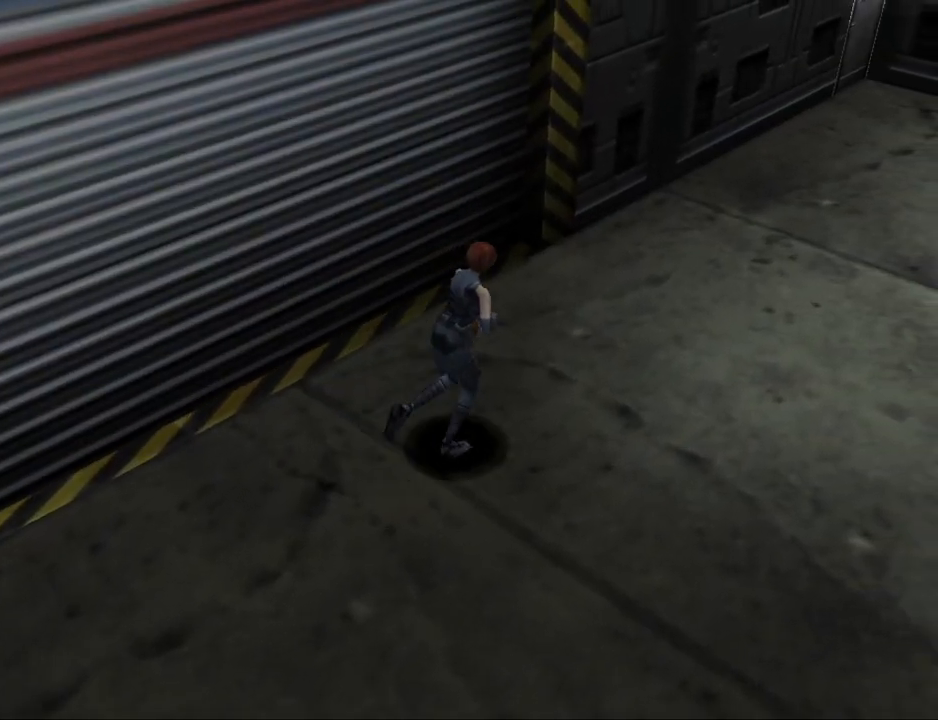
{"buttons": ["CIRCLE", "DPAD_UP", "DPAD_RIGHT"], "events": [[367, "DPAD_RIGHT", "down"]]}
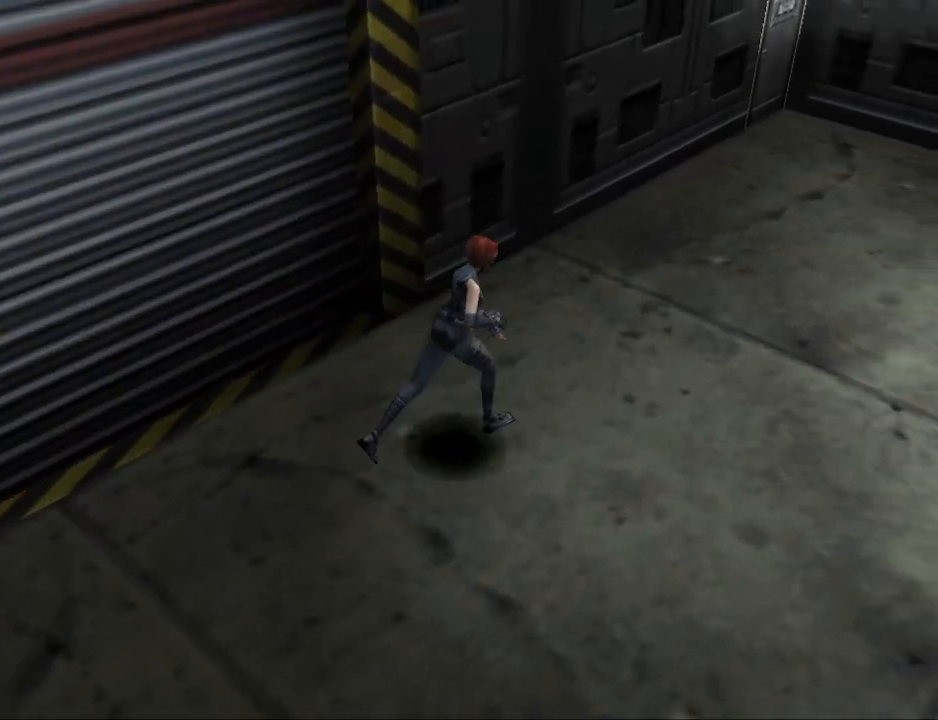
{"buttons": ["CIRCLE", "DPAD_UP"], "events": [[33, "DPAD_RIGHT", "up"]]}
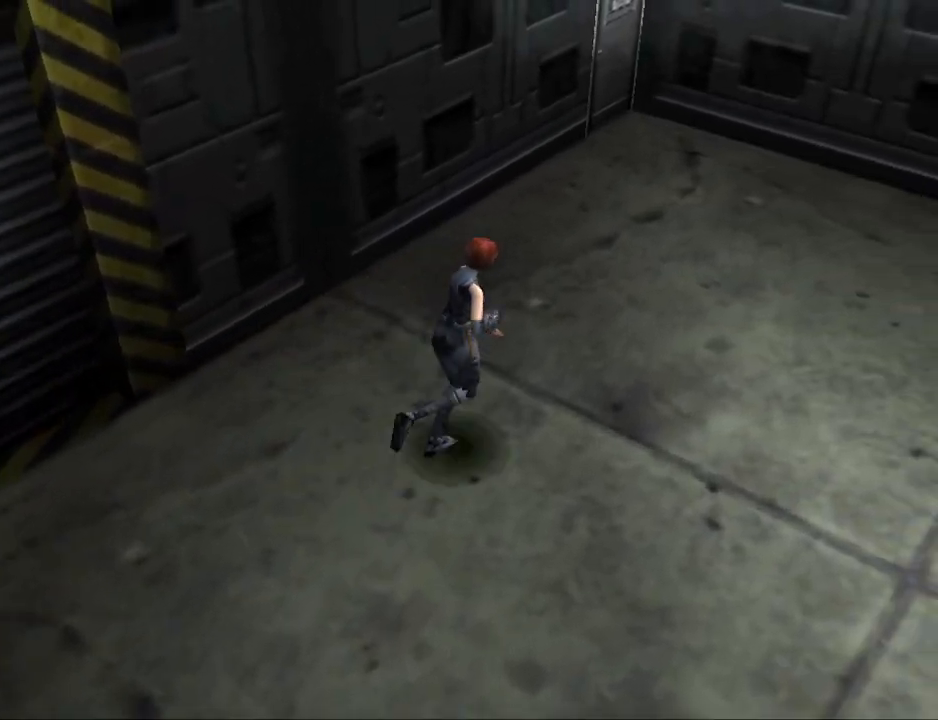
{"buttons": ["CIRCLE", "DPAD_UP"], "events": []}
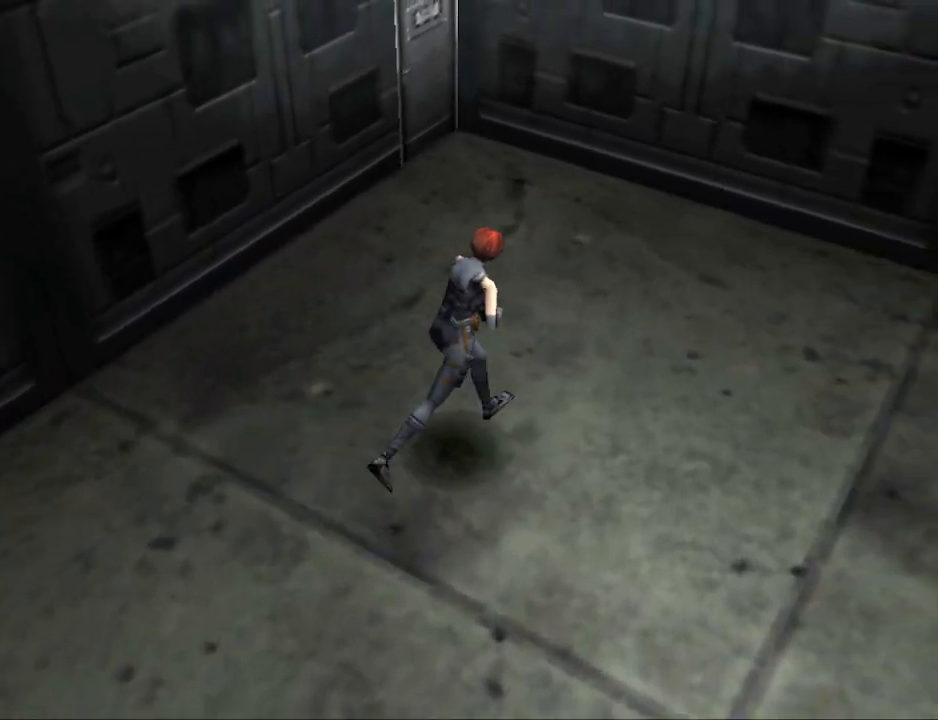
{"buttons": ["CIRCLE", "DPAD_UP", "DPAD_LEFT"], "events": [[33, "DPAD_LEFT", "down"]]}
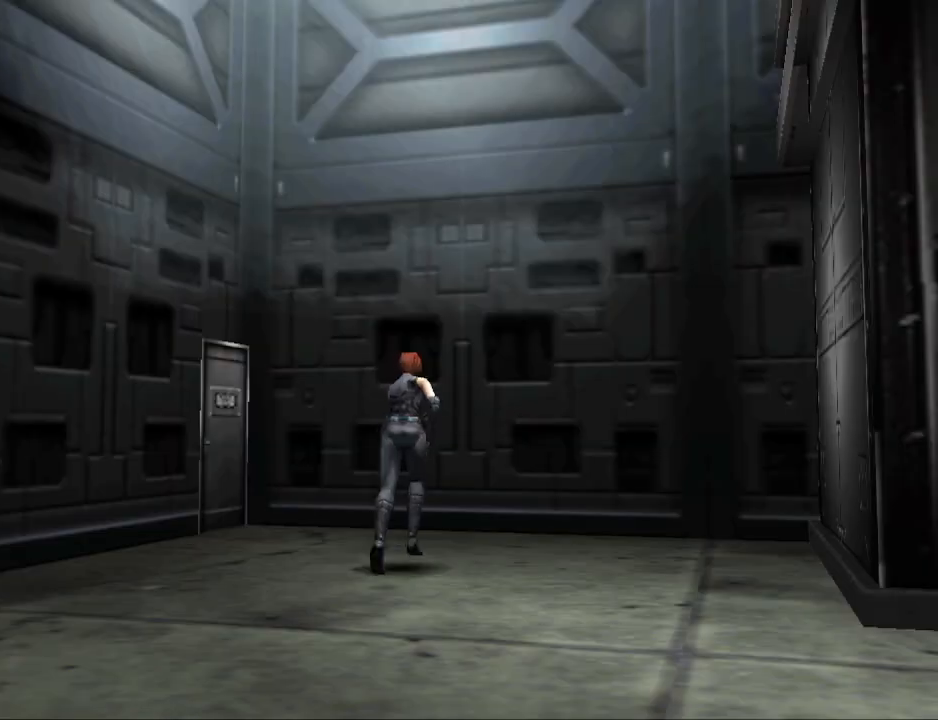
{"buttons": ["CIRCLE", "DPAD_UP", "DPAD_LEFT"], "events": []}
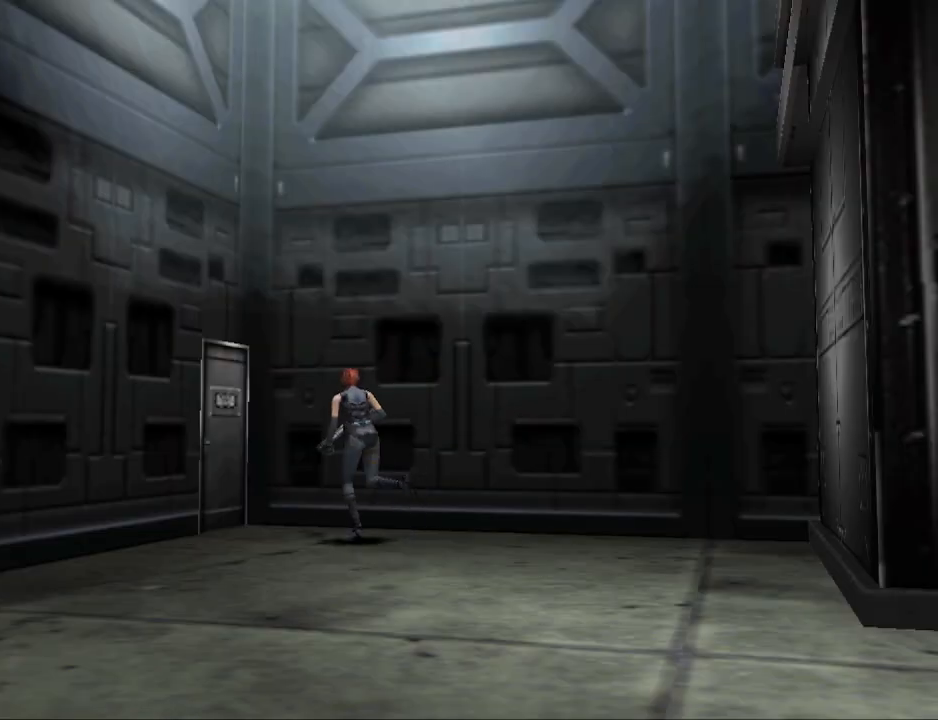
{"buttons": ["DPAD_UP"], "events": [[67, "DPAD_LEFT", "up"], [300, "DPAD_LEFT", "down"], [433, "DPAD_LEFT", "up"], [467, "CIRCLE", "up"]]}
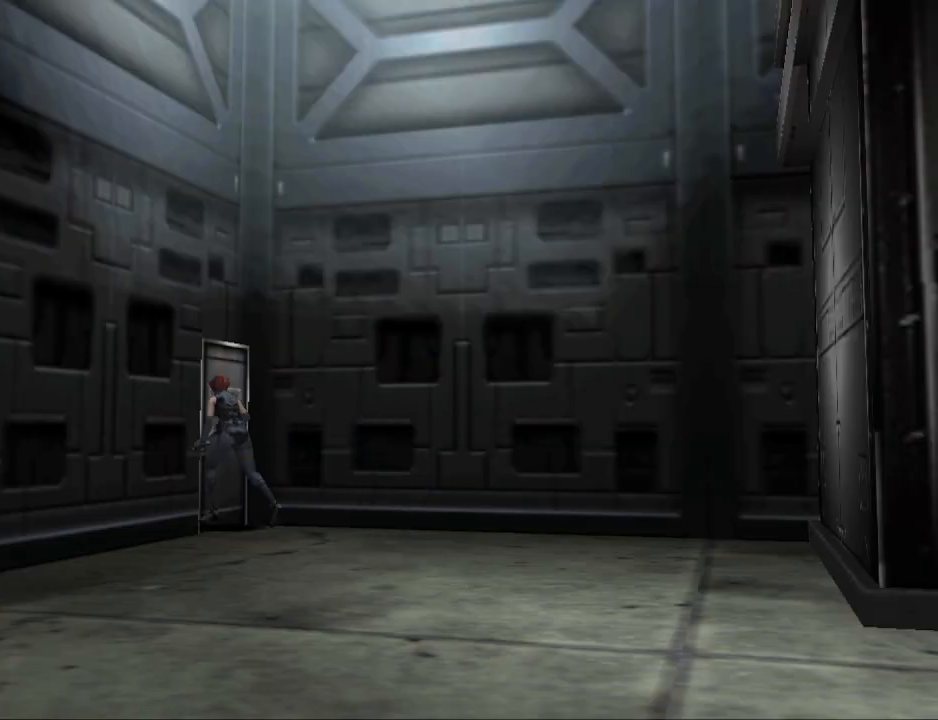
{"buttons": [], "events": [[33, "CROSS", "down"], [167, "CROSS", "up"], [167, "DPAD_UP", "up"]]}
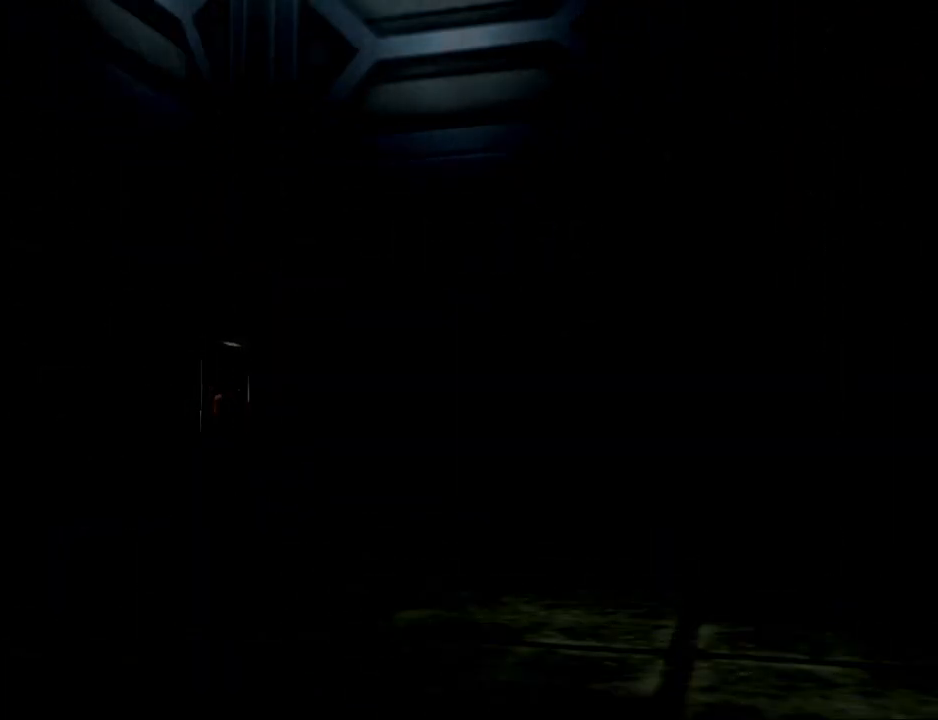
{"buttons": [], "events": []}
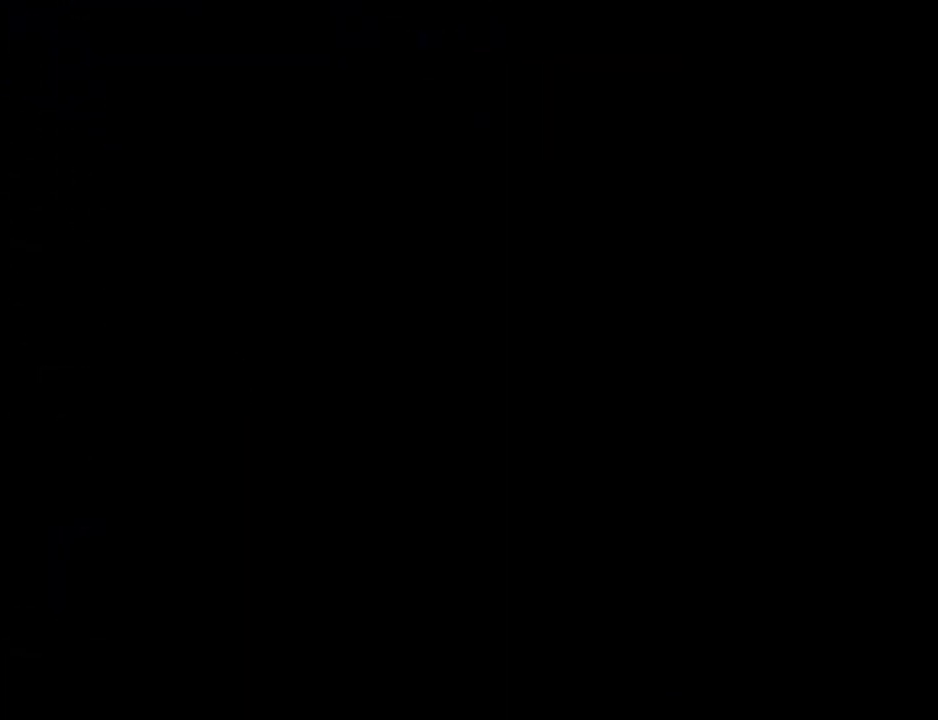
{"buttons": [], "events": []}
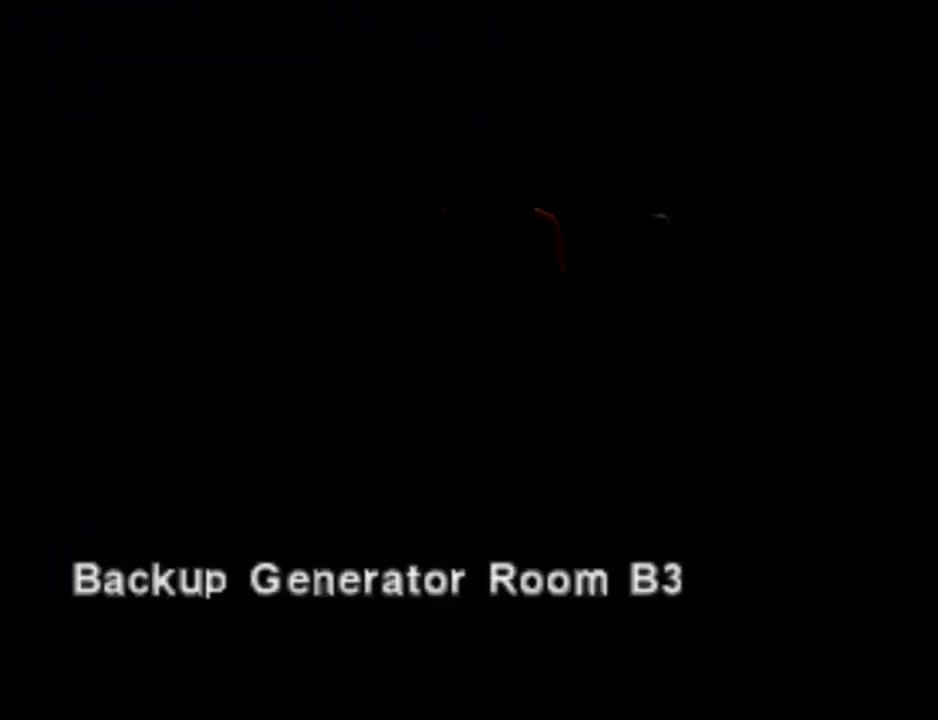
{"buttons": [], "events": []}
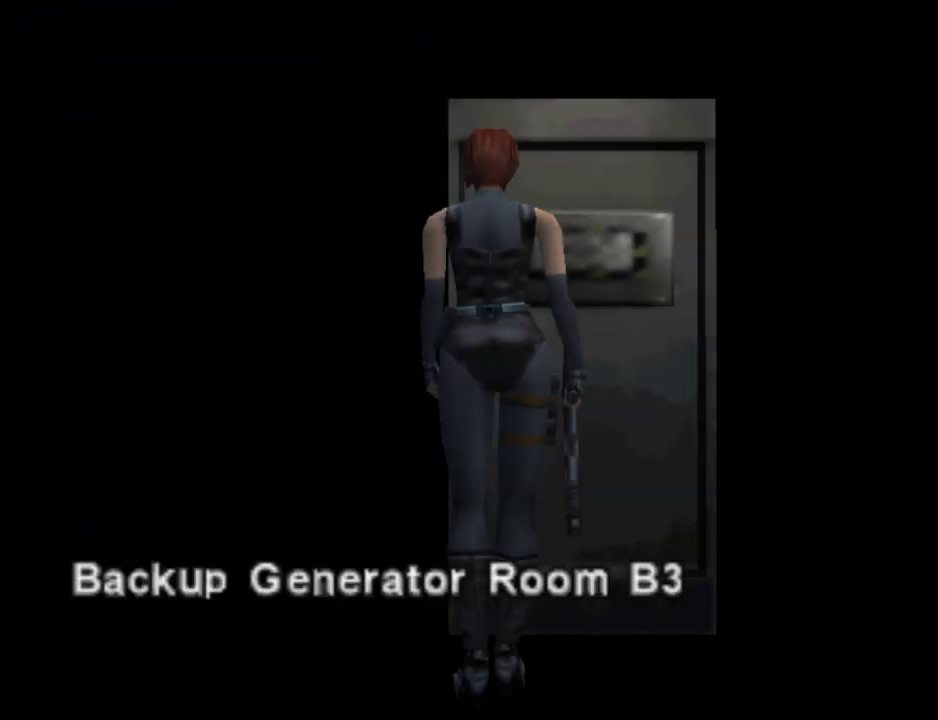
{"buttons": [], "events": []}
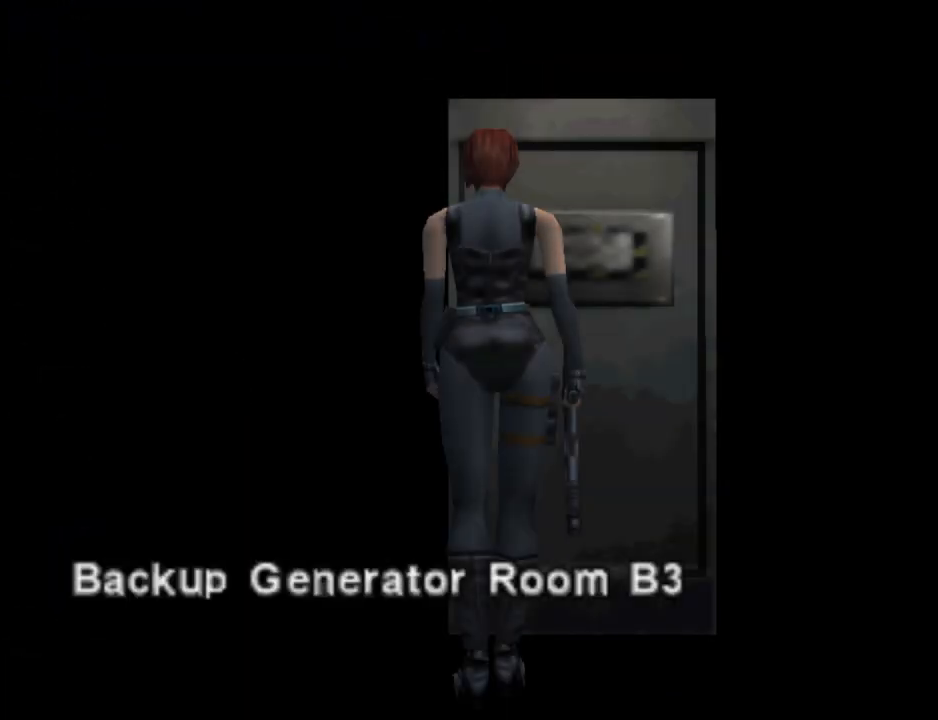
{"buttons": [], "events": []}
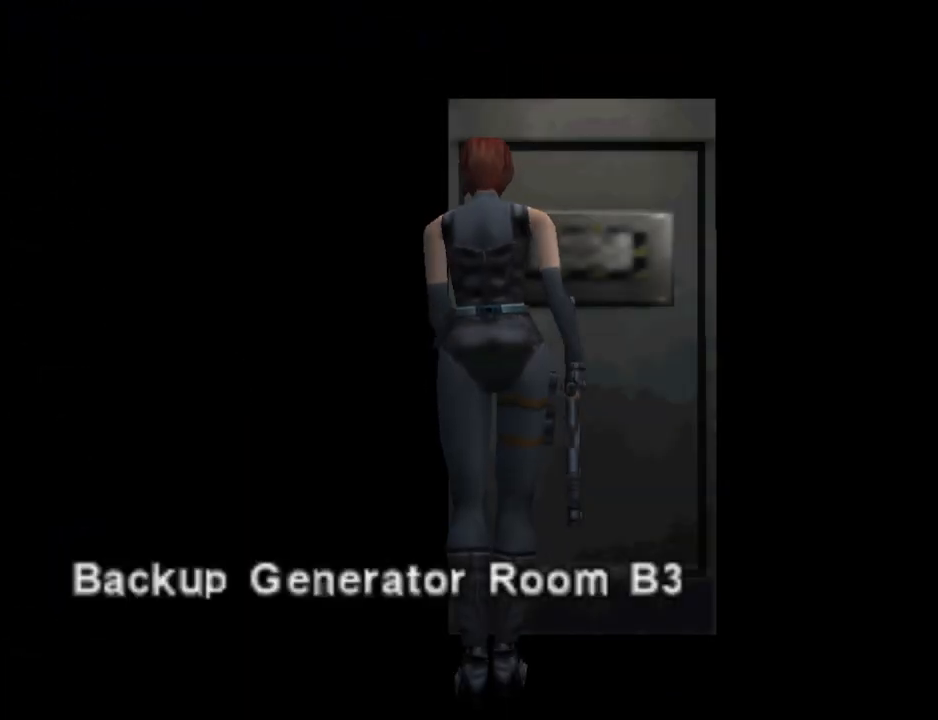
{"buttons": [], "events": []}
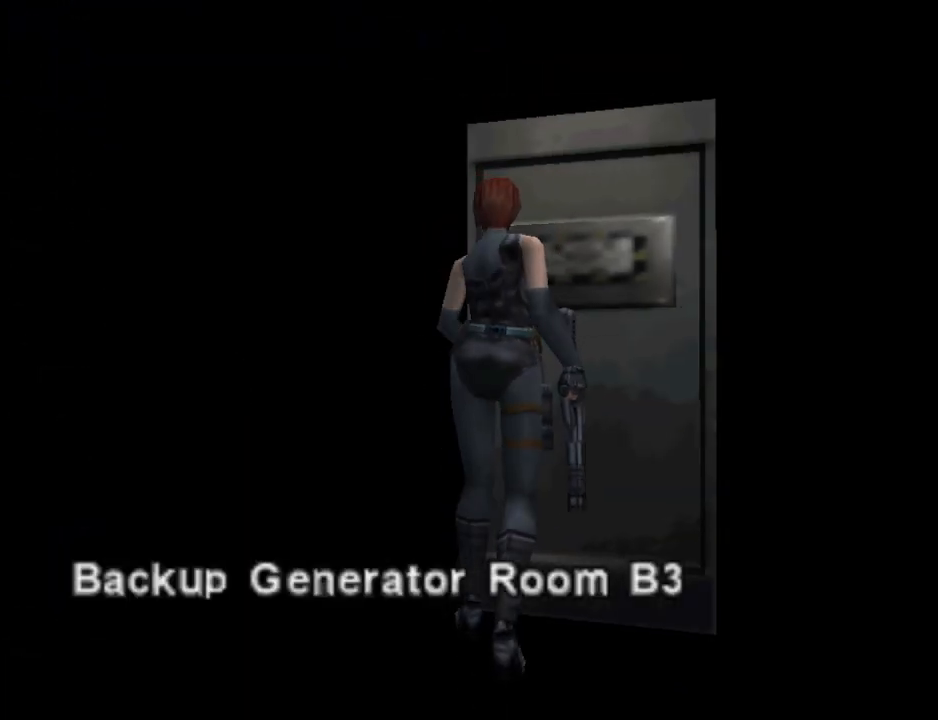
{"buttons": [], "events": []}
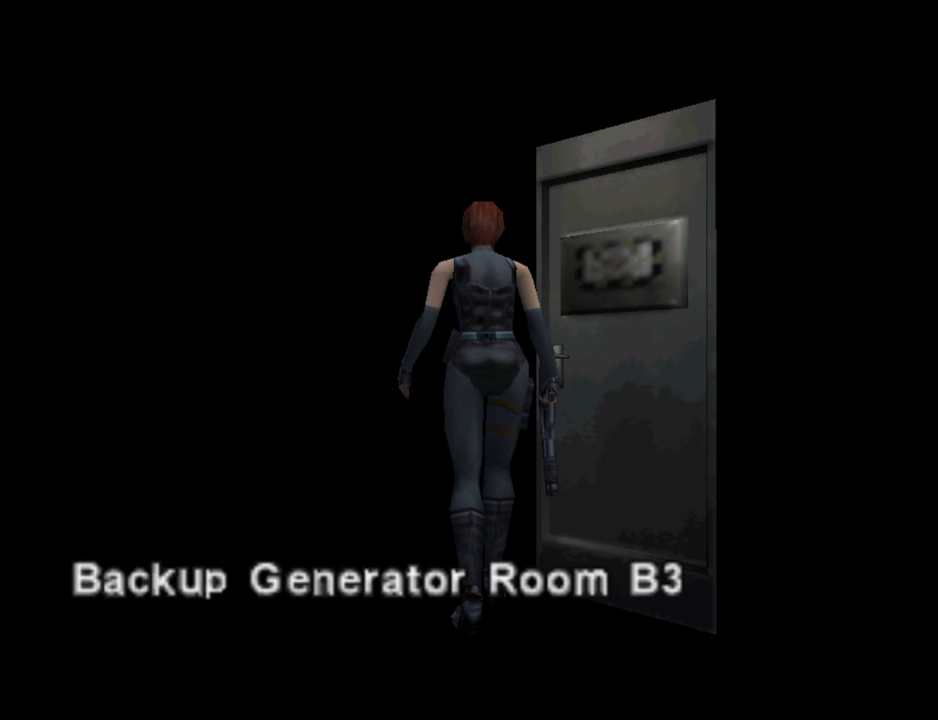
{"buttons": [], "events": []}
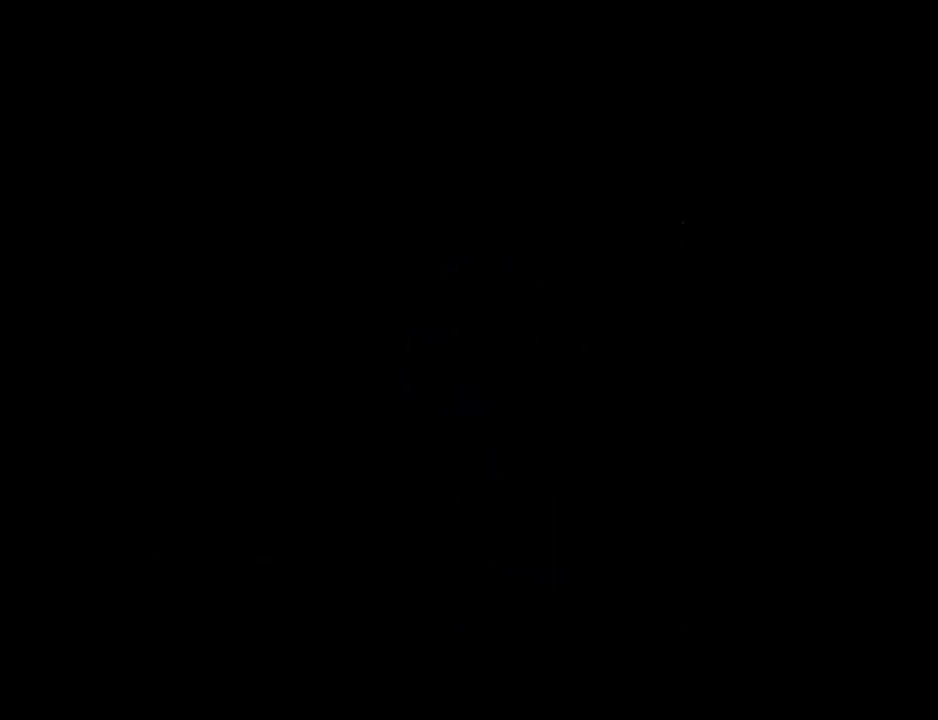
{"buttons": [], "events": []}
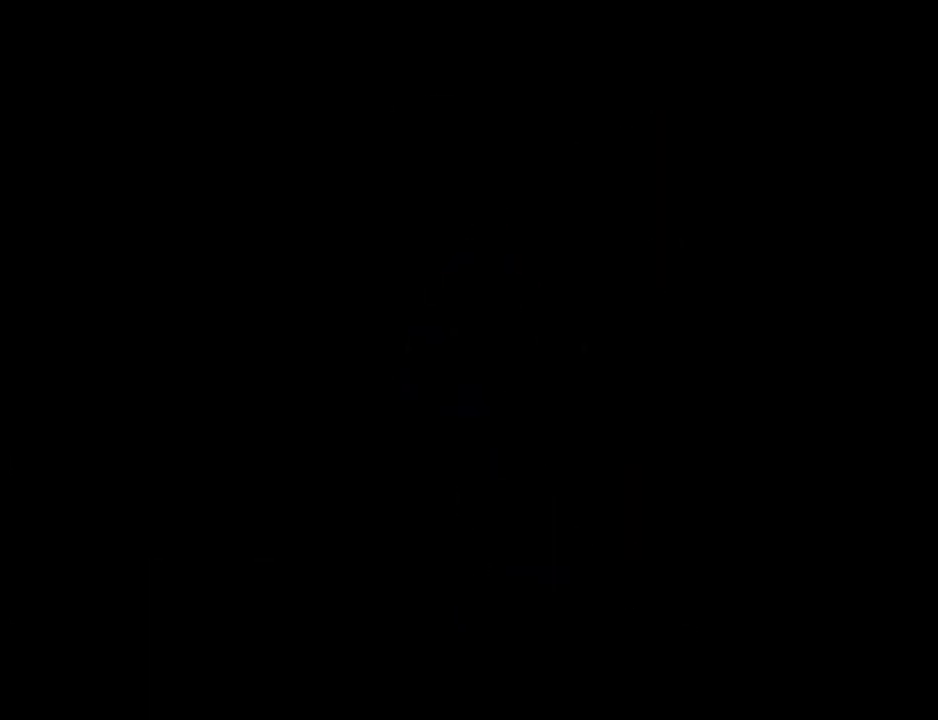
{"buttons": [], "events": []}
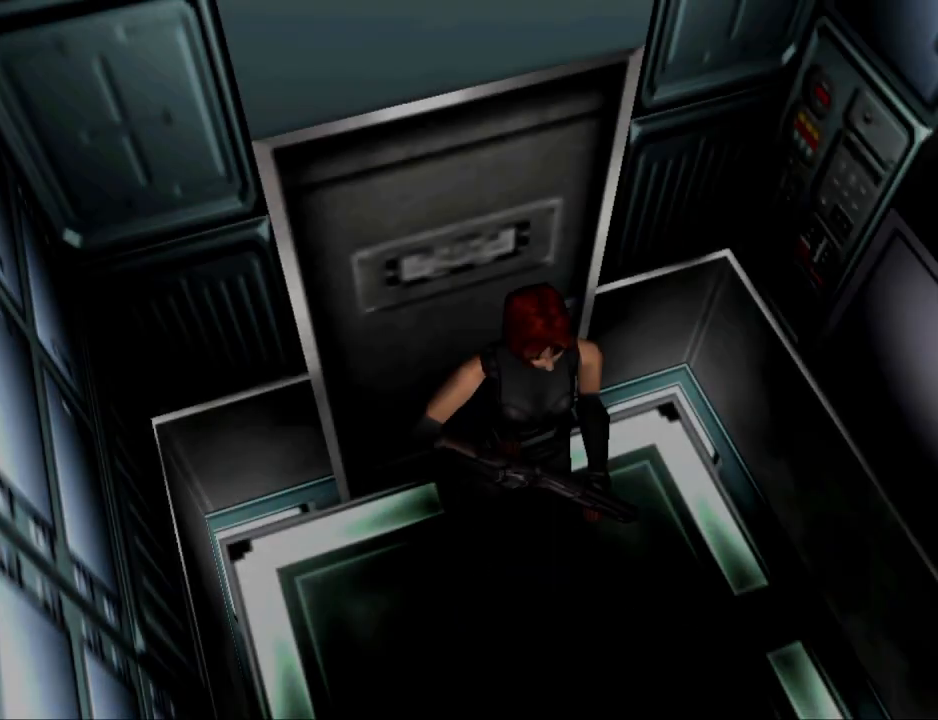
{"buttons": ["CIRCLE", "DPAD_UP"], "events": [[133, "DPAD_UP", "down"], [267, "CIRCLE", "down"]]}
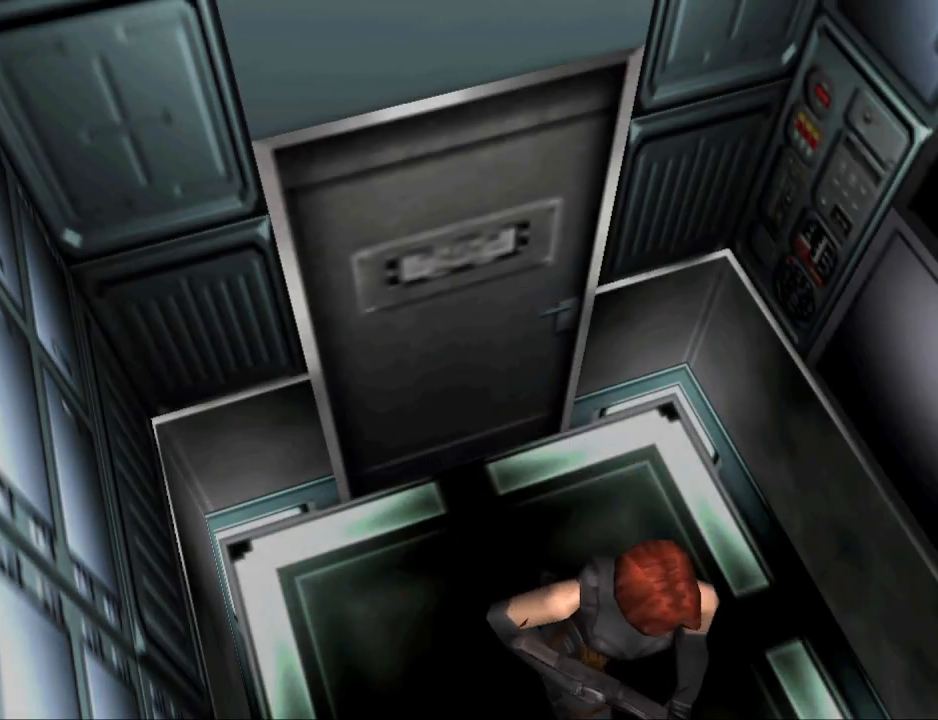
{"buttons": ["CIRCLE", "DPAD_UP"], "events": []}
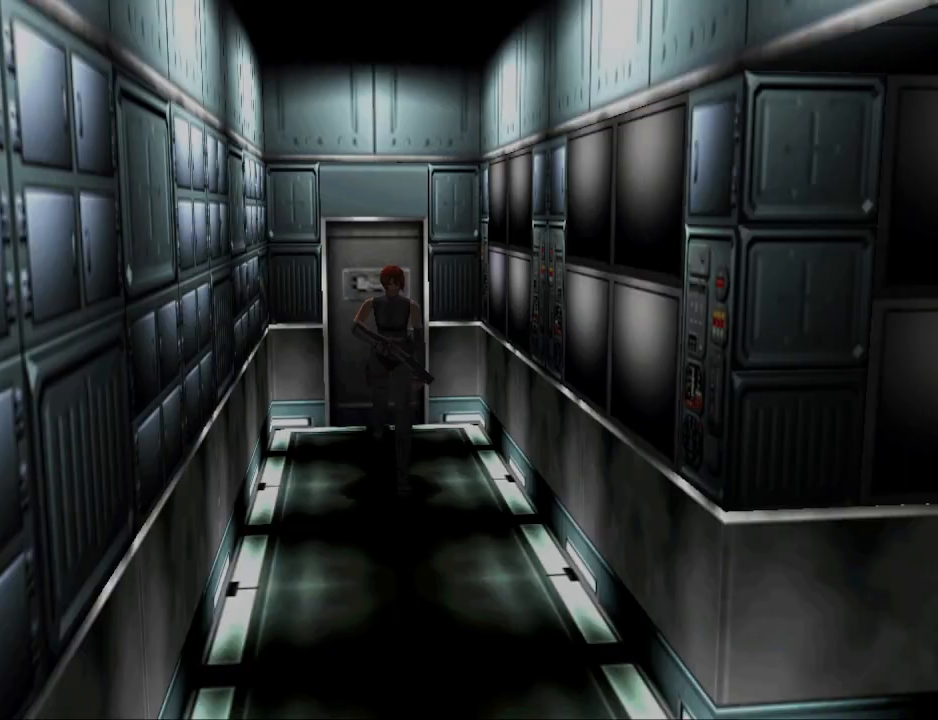
{"buttons": ["CIRCLE", "DPAD_UP"], "events": []}
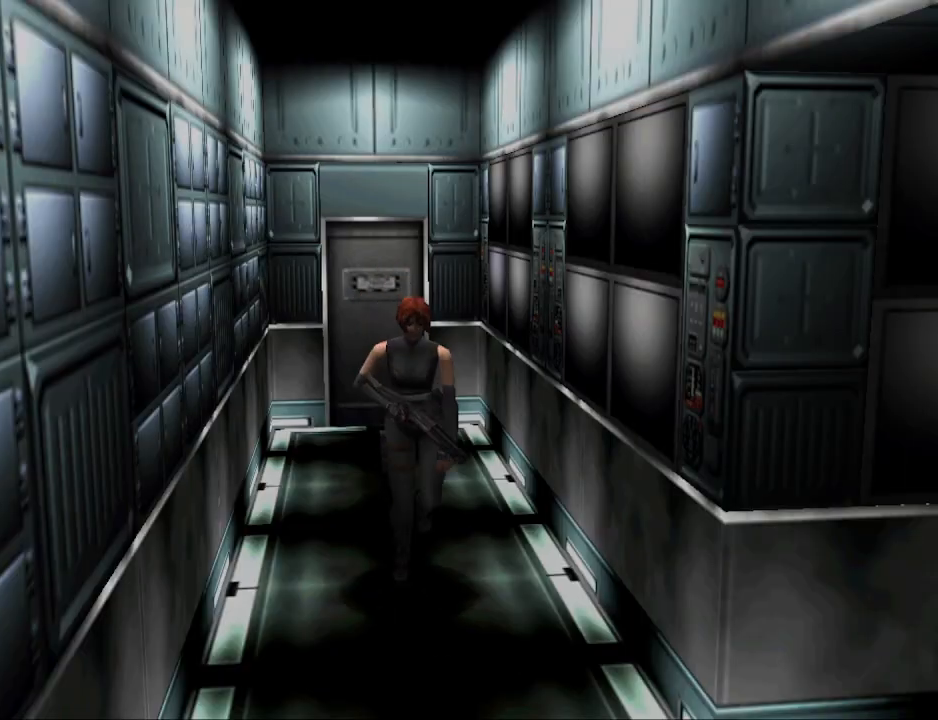
{"buttons": ["CIRCLE", "DPAD_UP", "DPAD_LEFT"], "events": [[267, "DPAD_LEFT", "down"]]}
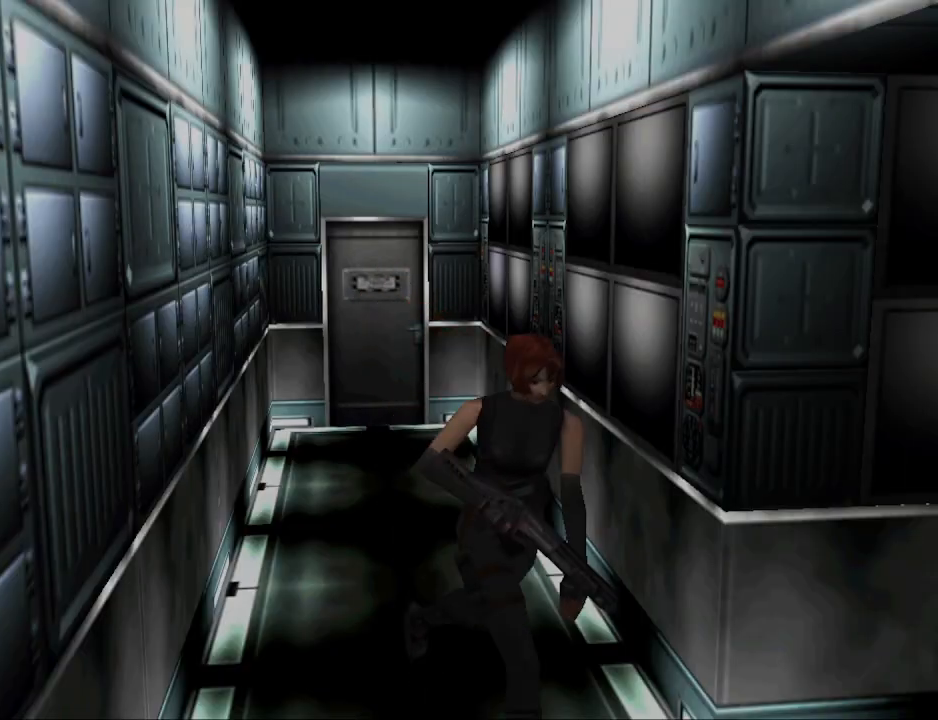
{"buttons": ["CIRCLE", "DPAD_UP"], "events": [[467, "DPAD_LEFT", "up"]]}